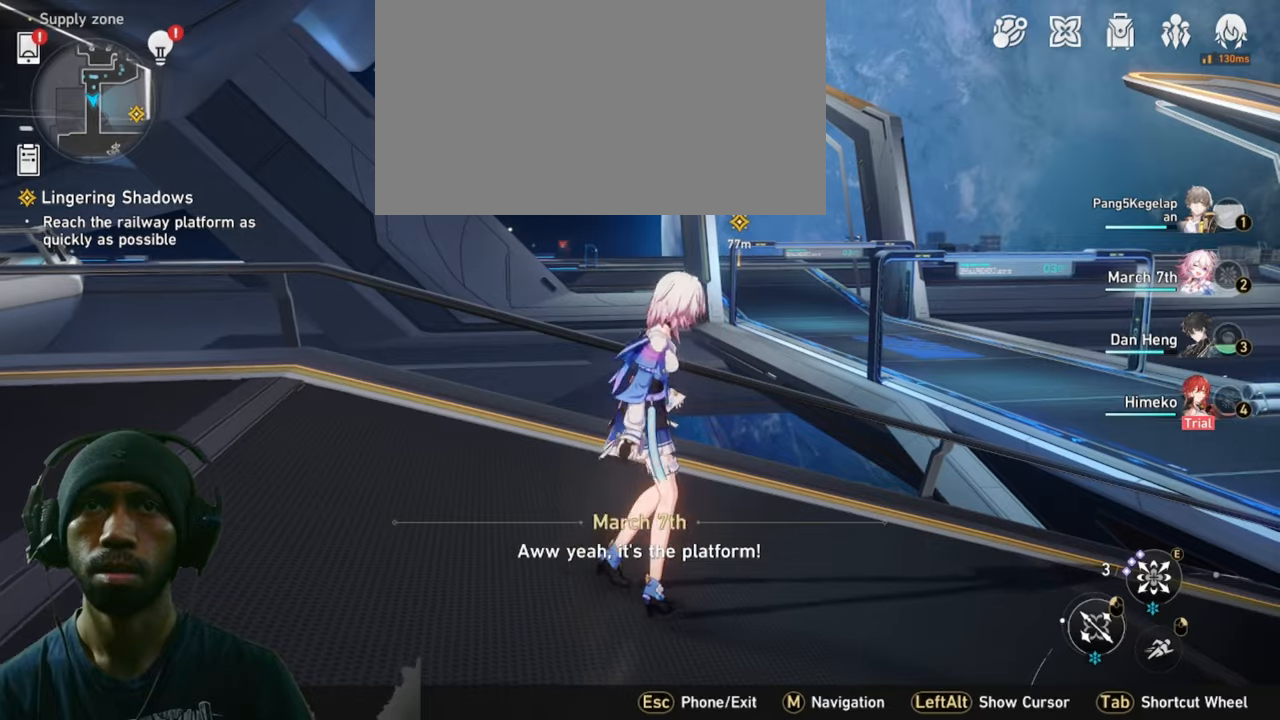
Gameplay with keyboard and mouse; each line is a JSON object with the keys and mouse buttons held at the frame after it. "events" lists presses ("down") and releases ("up") of "1", "2", "3", "4", "5", "a", "alt", "b", "c", "ctrl", "d", "e", "f", "g", "q", "r", "s", "shift", "space", "t", "tab", "v", "w", "x", "z", "mouse_left", "mouse_wheel", "mouse_right", "mouse_mb4" and "mouse_mb5" between this image and that frame as [ms after this image, input, new state], when the widget could be followed in between. "mouse_left", "mouse_wheel", "mouse_right", "mouse_mb4", "mouse_mb5" = the "left", "wheel", "right", "mb4", "mb5" buttons of the "mouse" list. No other keys are recorded. "wheel" means that the mouse wheel is clicked or scrolled. Mouse movement is not recorded.
{"keys": ["2", "d"], "mouse": [], "events": []}
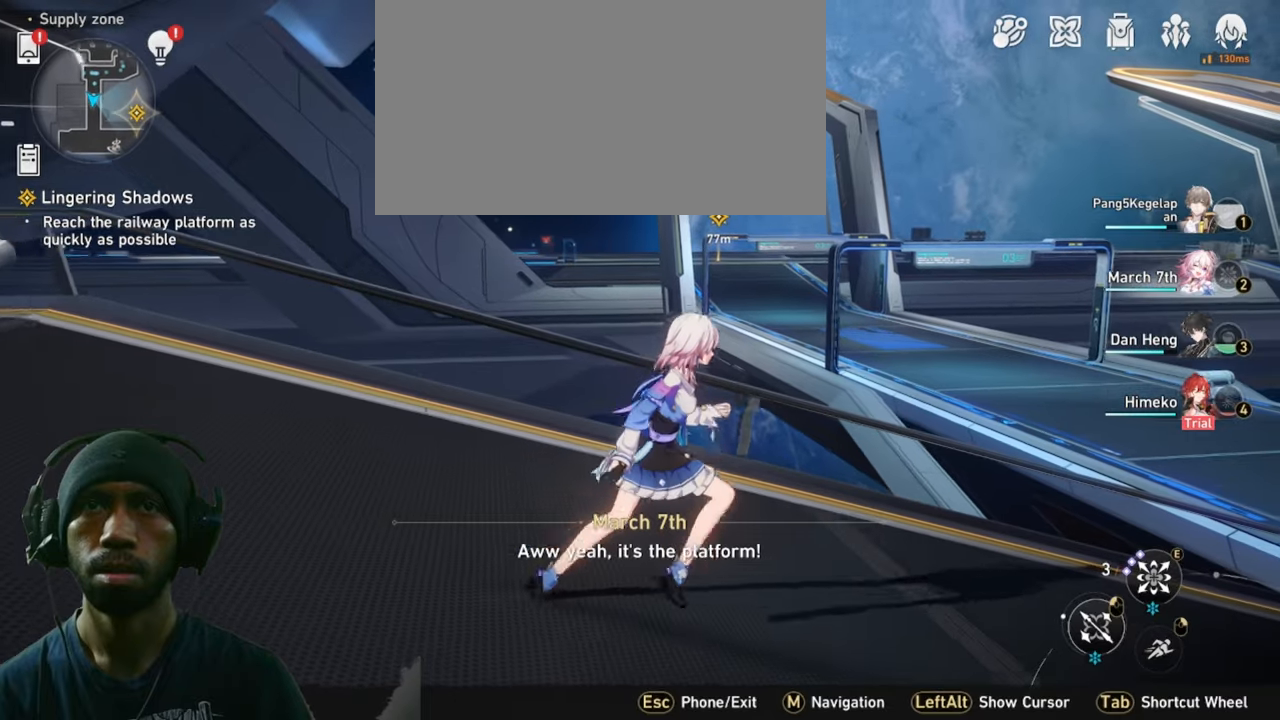
{"keys": ["2", "d"], "mouse": [], "events": []}
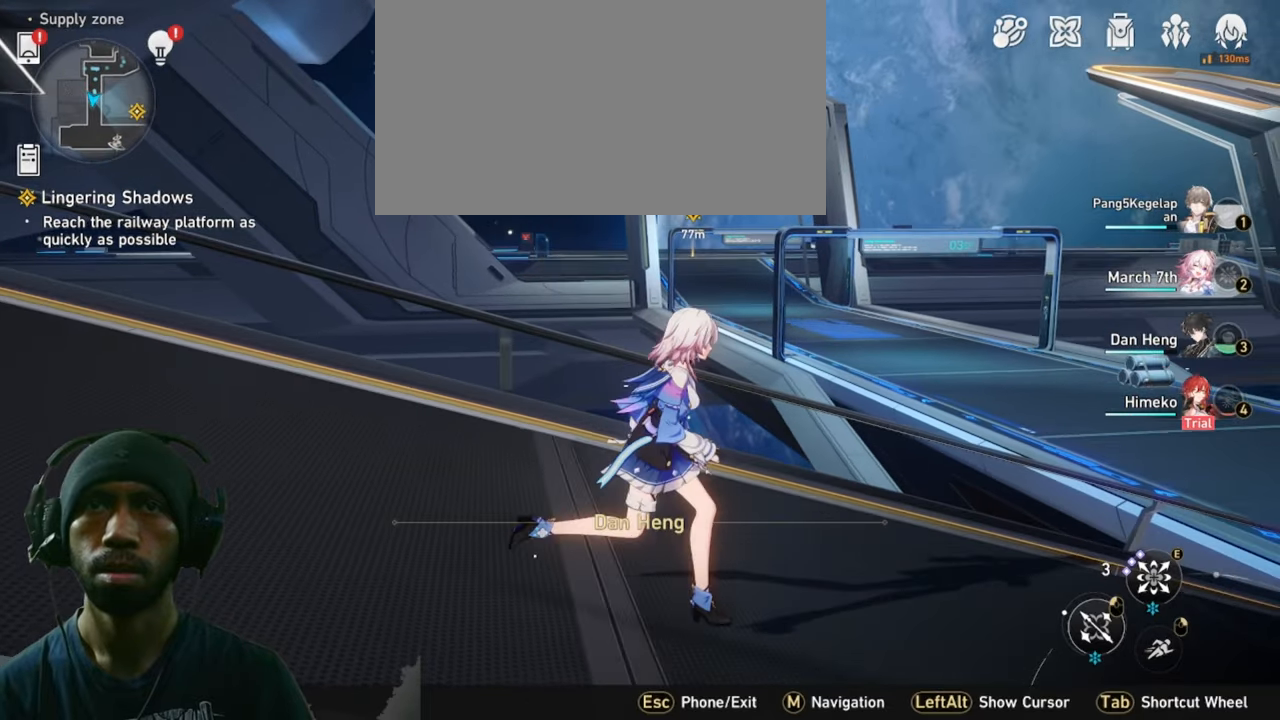
{"keys": ["2", "d"], "mouse": [], "events": []}
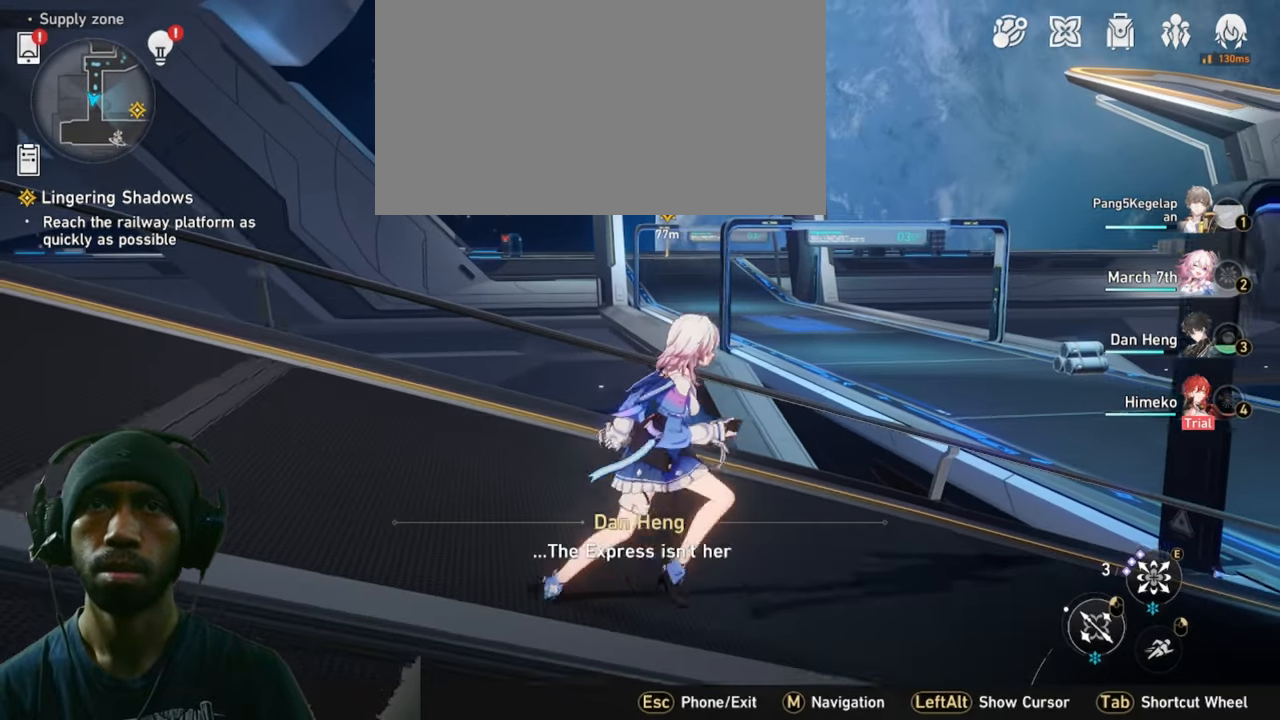
{"keys": ["2", "d"], "mouse": [], "events": []}
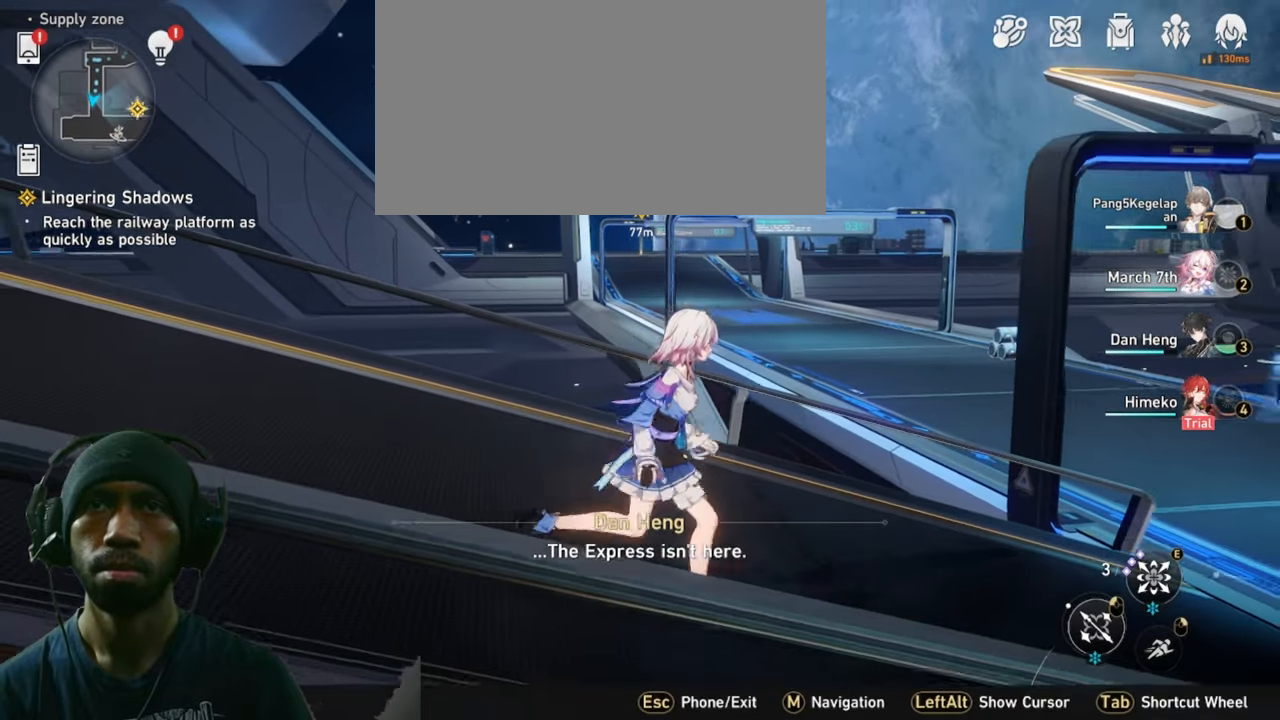
{"keys": ["2", "w"], "mouse": [], "events": [[150, "w", "down"], [483, "d", "up"]]}
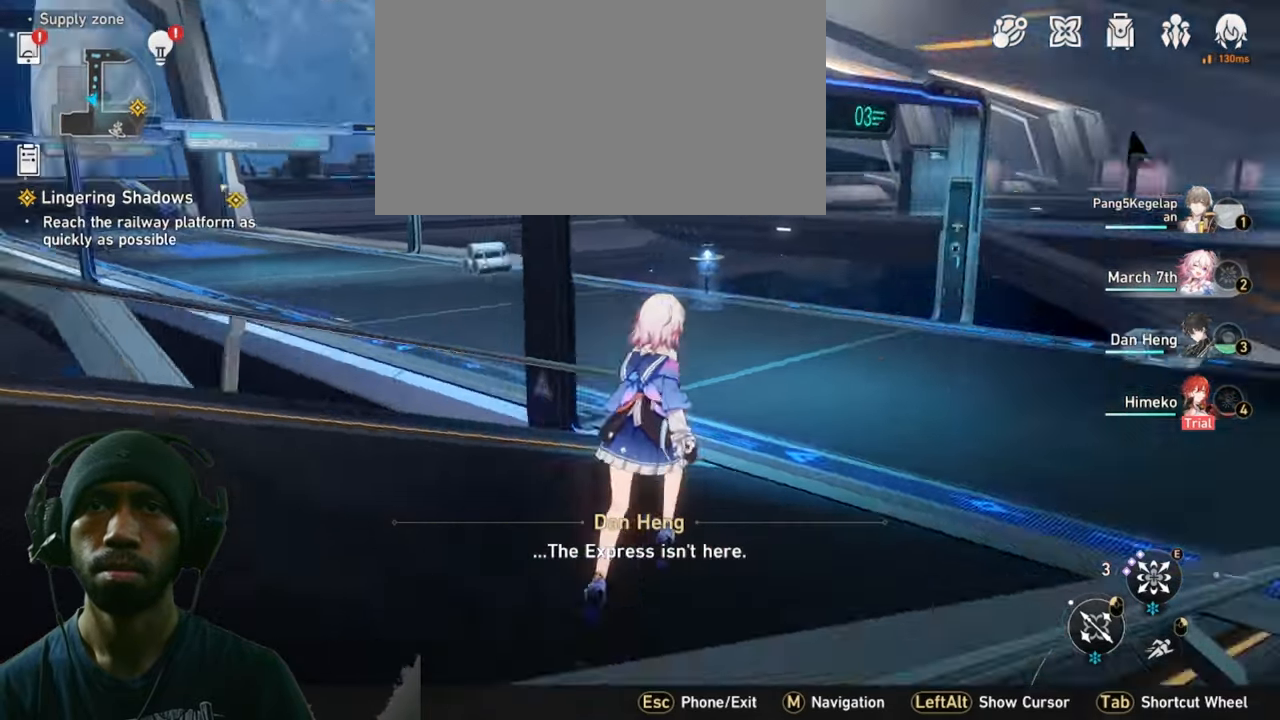
{"keys": ["2", "w"], "mouse": [], "events": []}
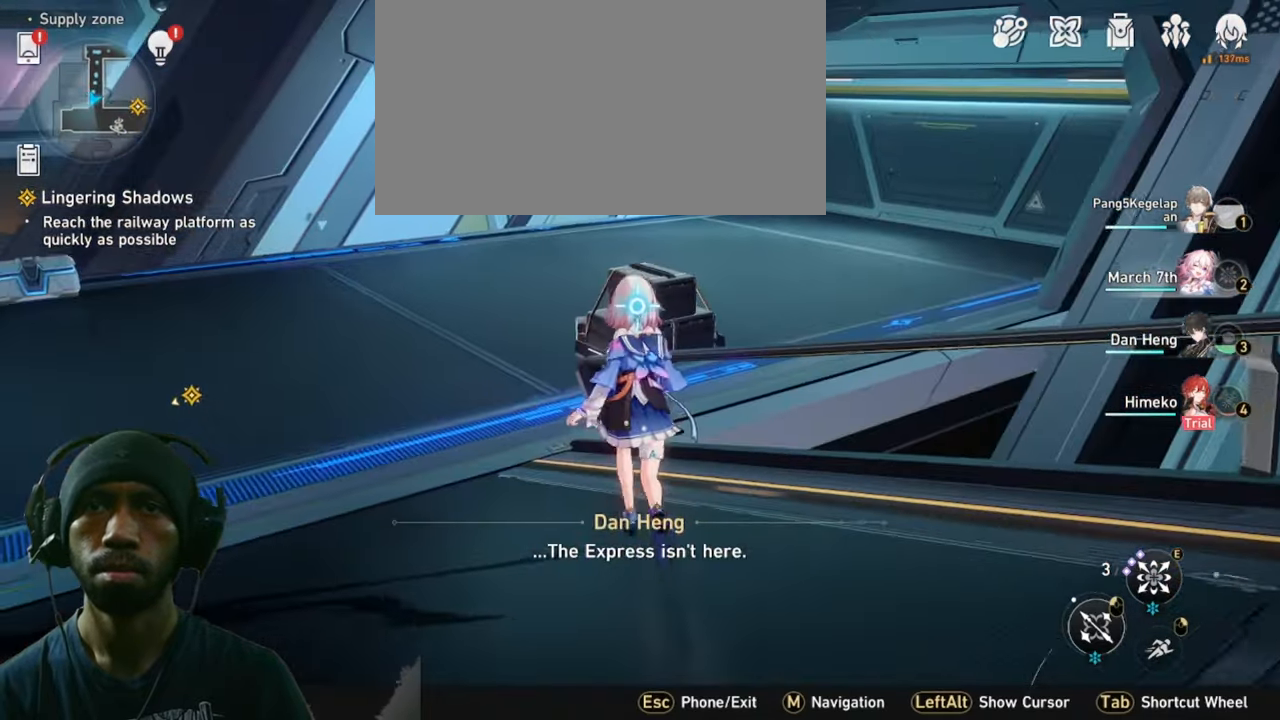
{"keys": ["2", "w"], "mouse": [], "events": []}
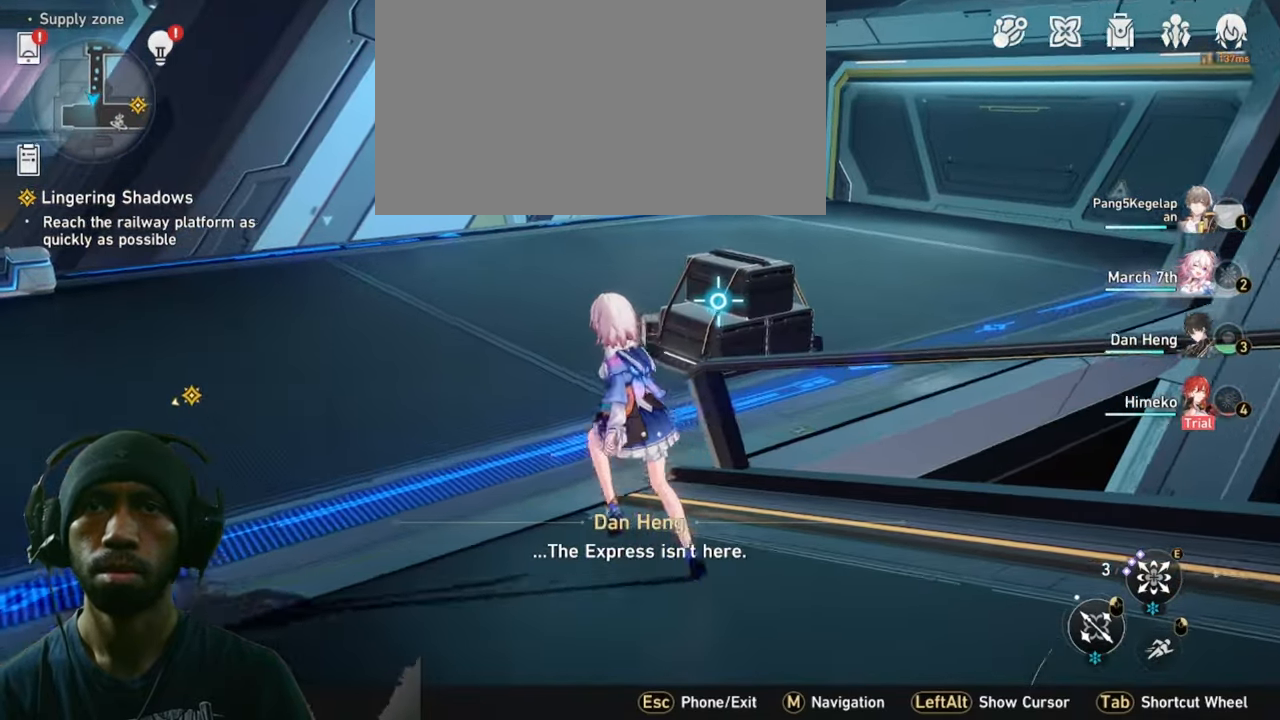
{"keys": ["2", "a", "w"], "mouse": [], "events": [[116, "a", "down"]]}
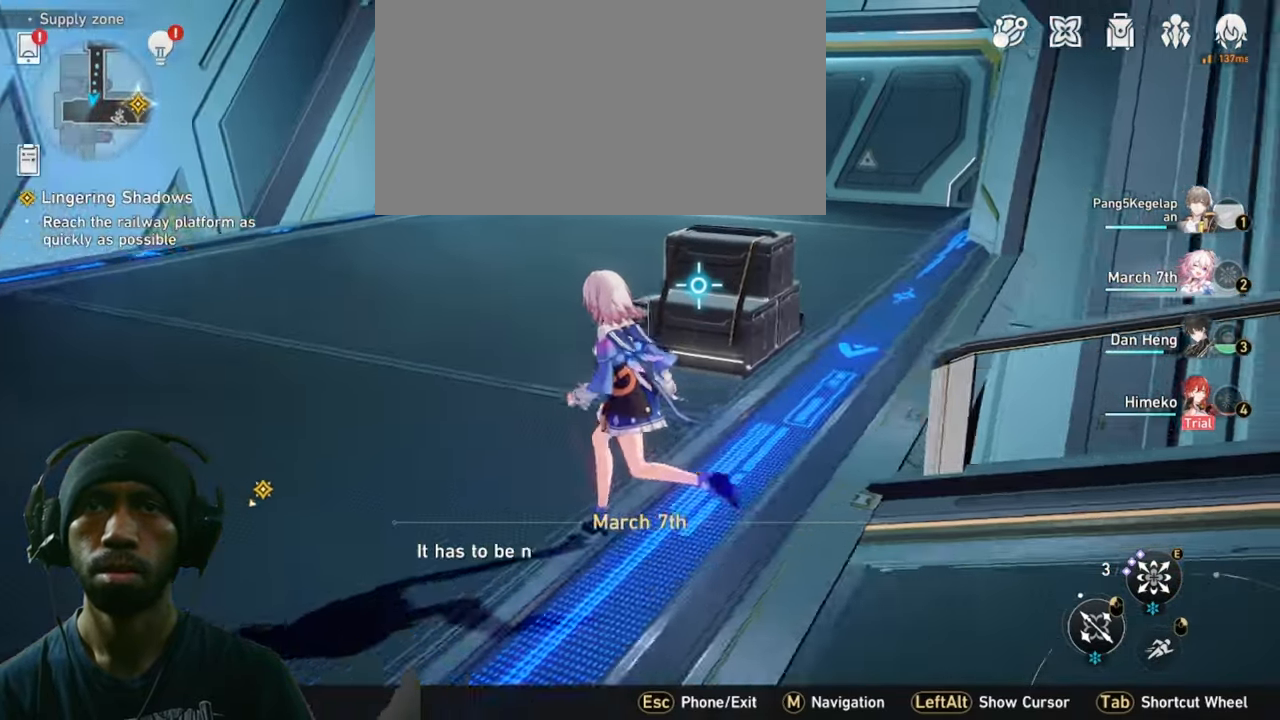
{"keys": ["2", "a", "w"], "mouse": [], "events": []}
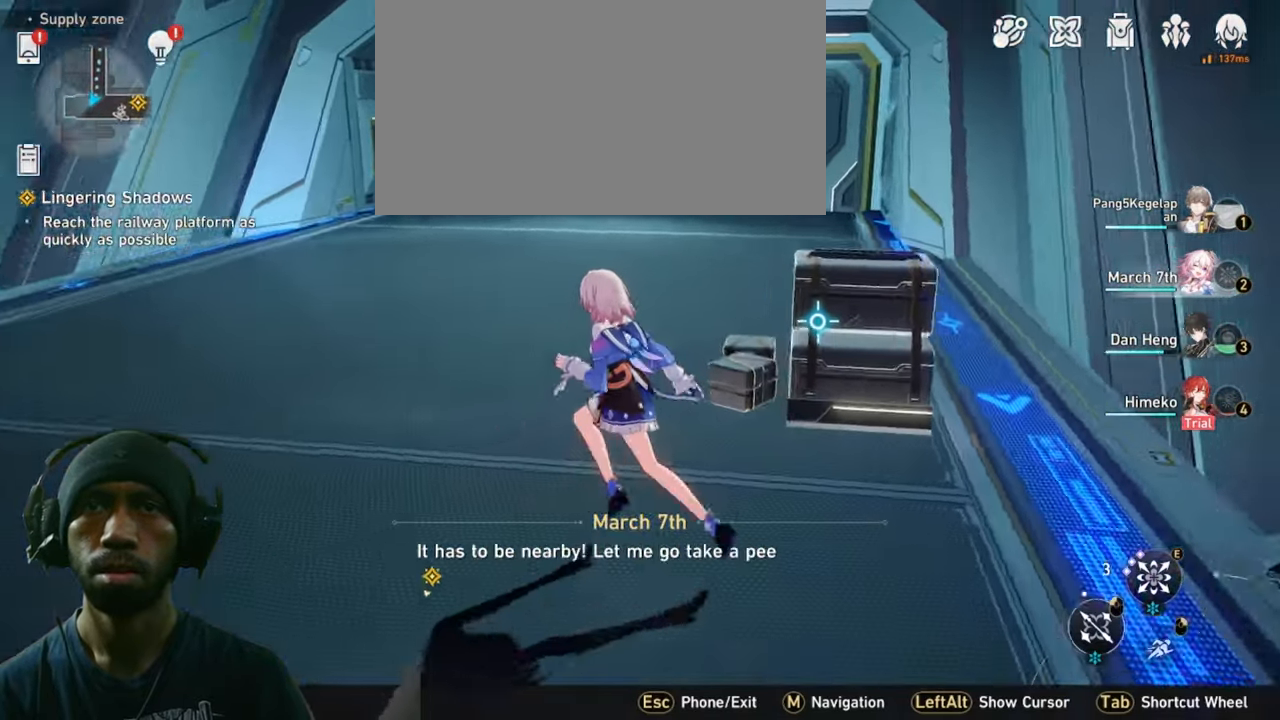
{"keys": ["2", "a", "w"], "mouse": [], "events": []}
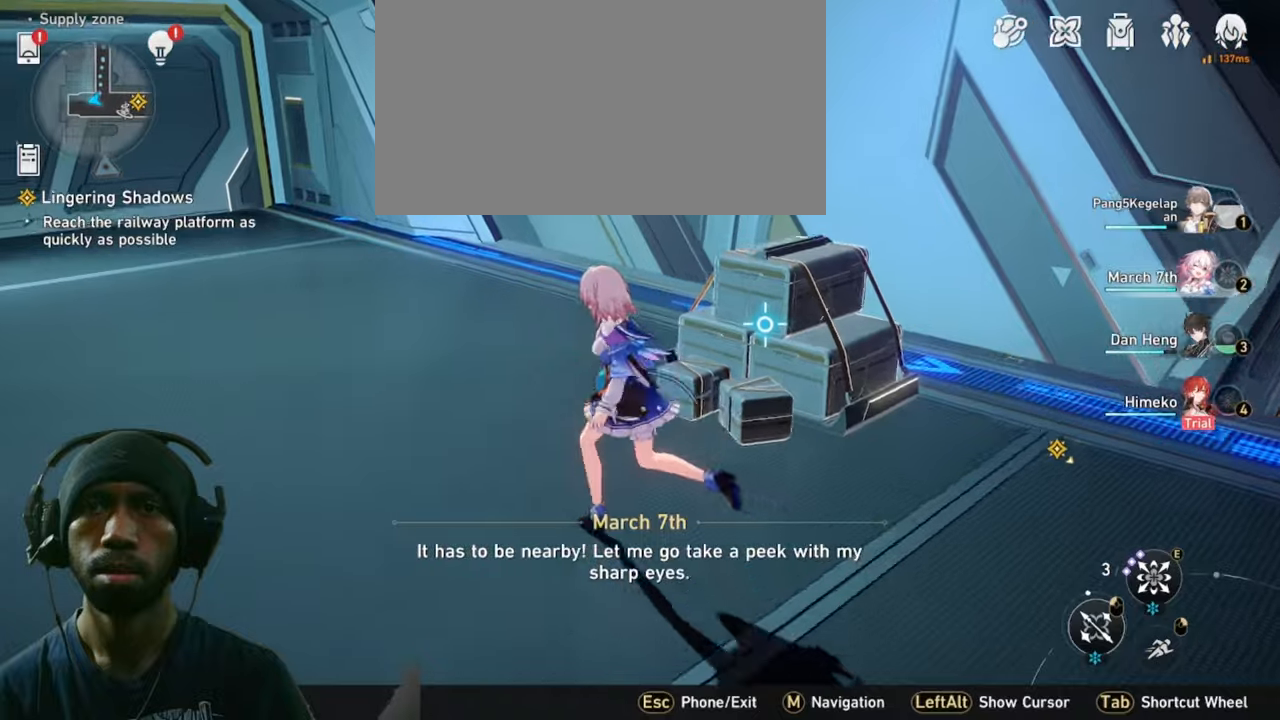
{"keys": [], "mouse": ["left"], "events": [[350, "w", "up"], [450, "a", "up"], [483, "2", "up"], [483, "mouse_left", "down"]]}
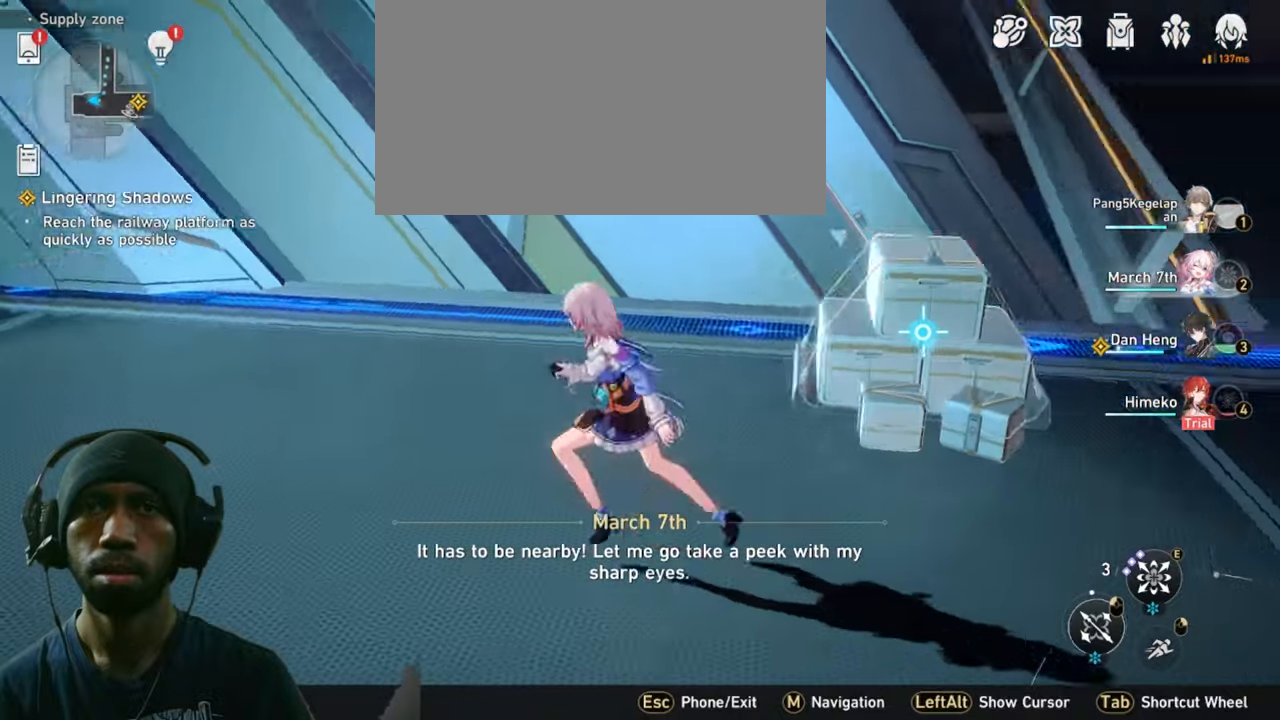
{"keys": [], "mouse": [], "events": [[133, "mouse_left", "up"]]}
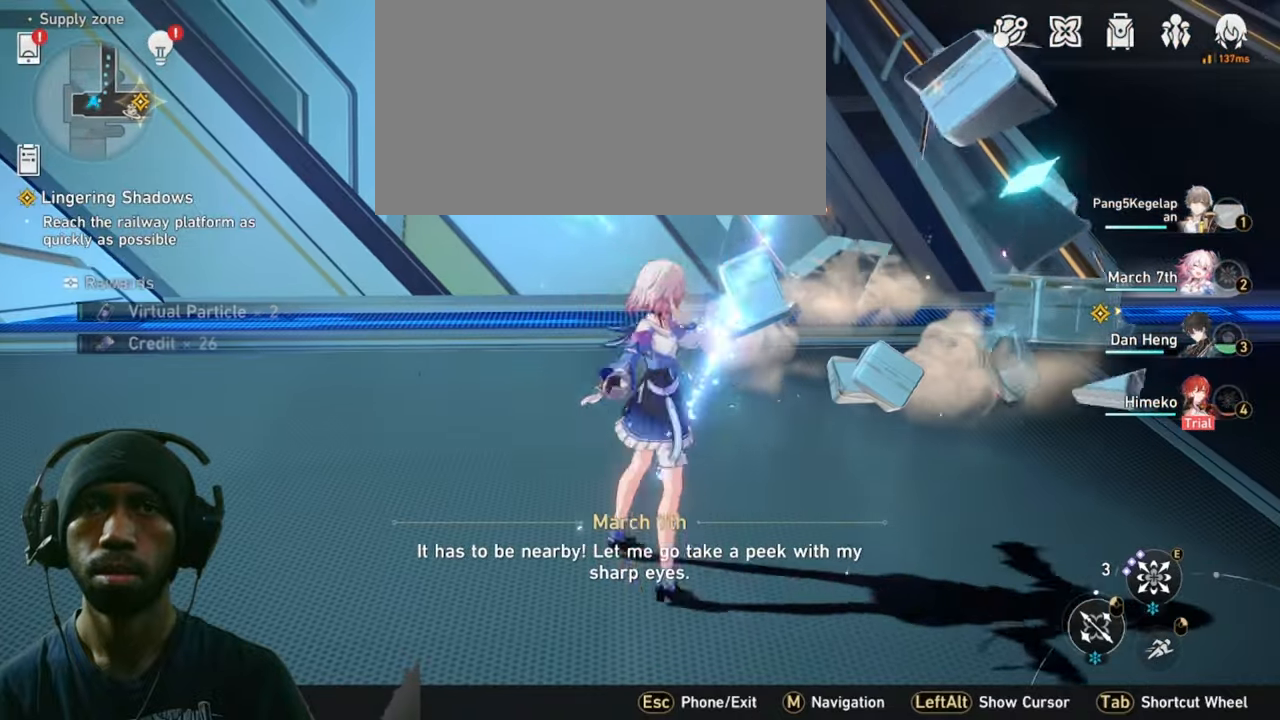
{"keys": ["2", "a"], "mouse": [], "events": [[200, "2", "down"], [267, "a", "down"]]}
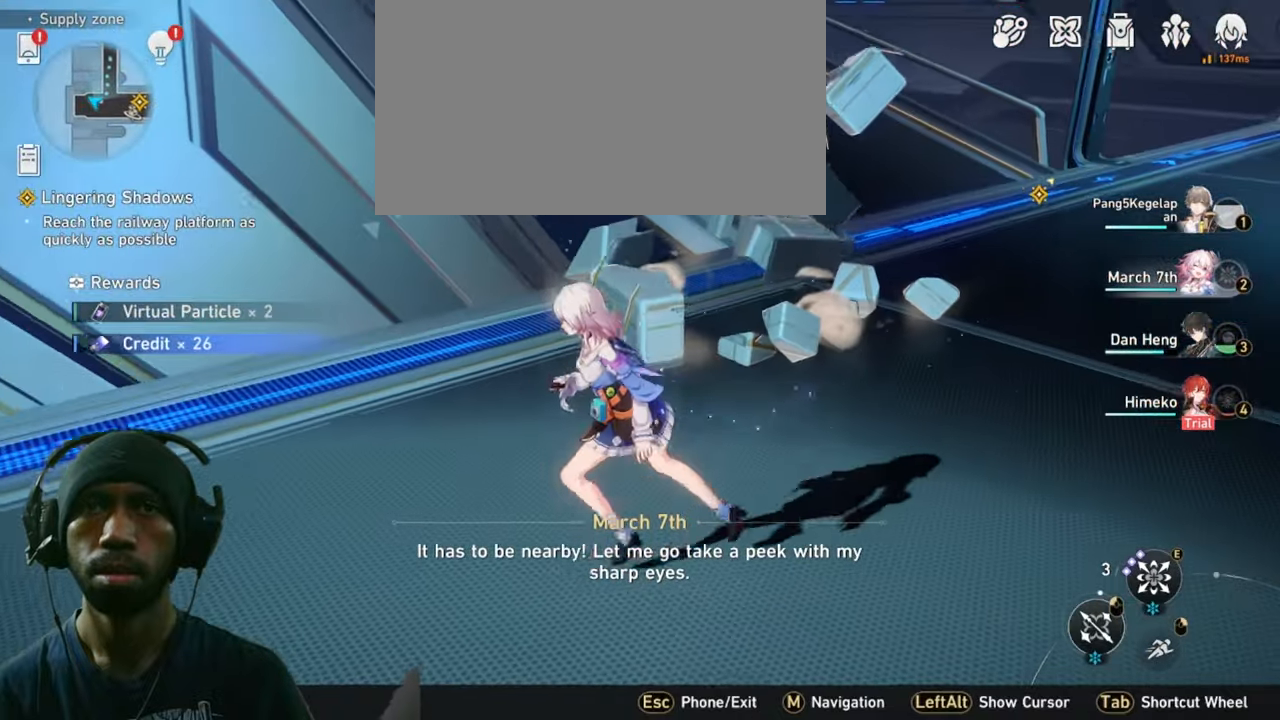
{"keys": ["2", "s"], "mouse": [], "events": [[117, "s", "down"], [233, "a", "up"]]}
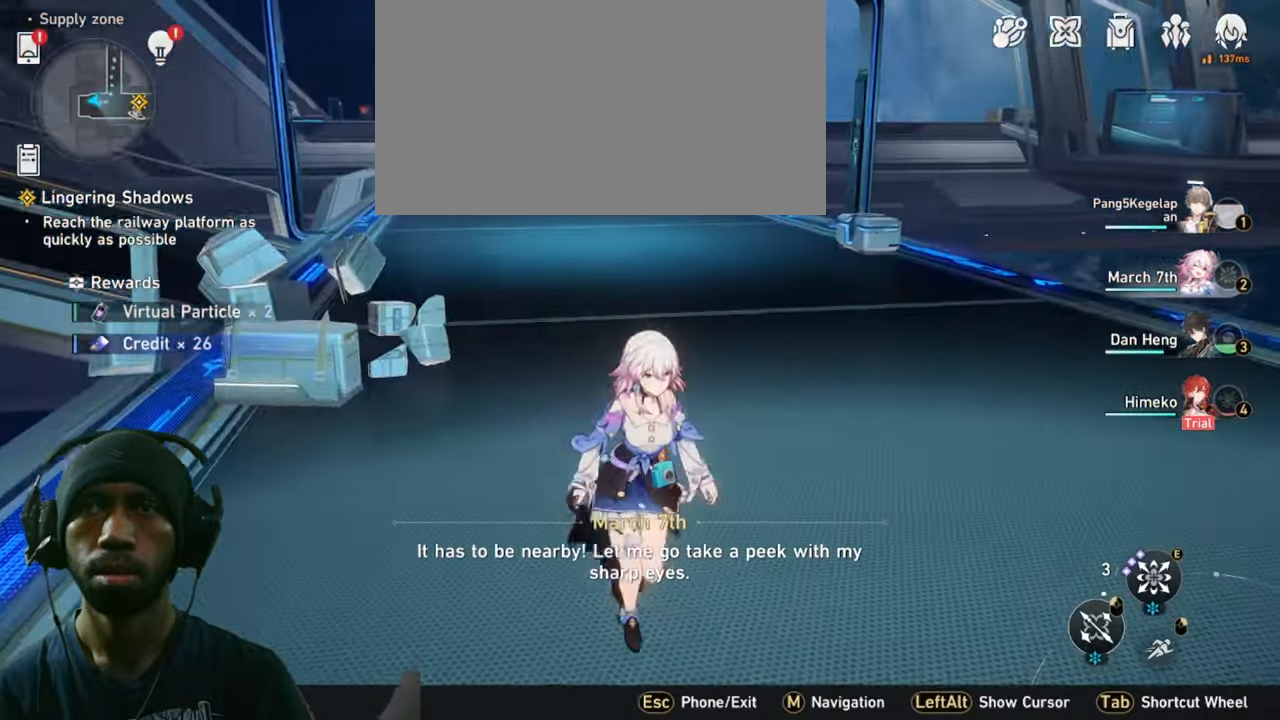
{"keys": ["2", "d"], "mouse": [], "events": [[167, "d", "down"], [433, "s", "up"], [450, "d", "up"], [500, "d", "down"]]}
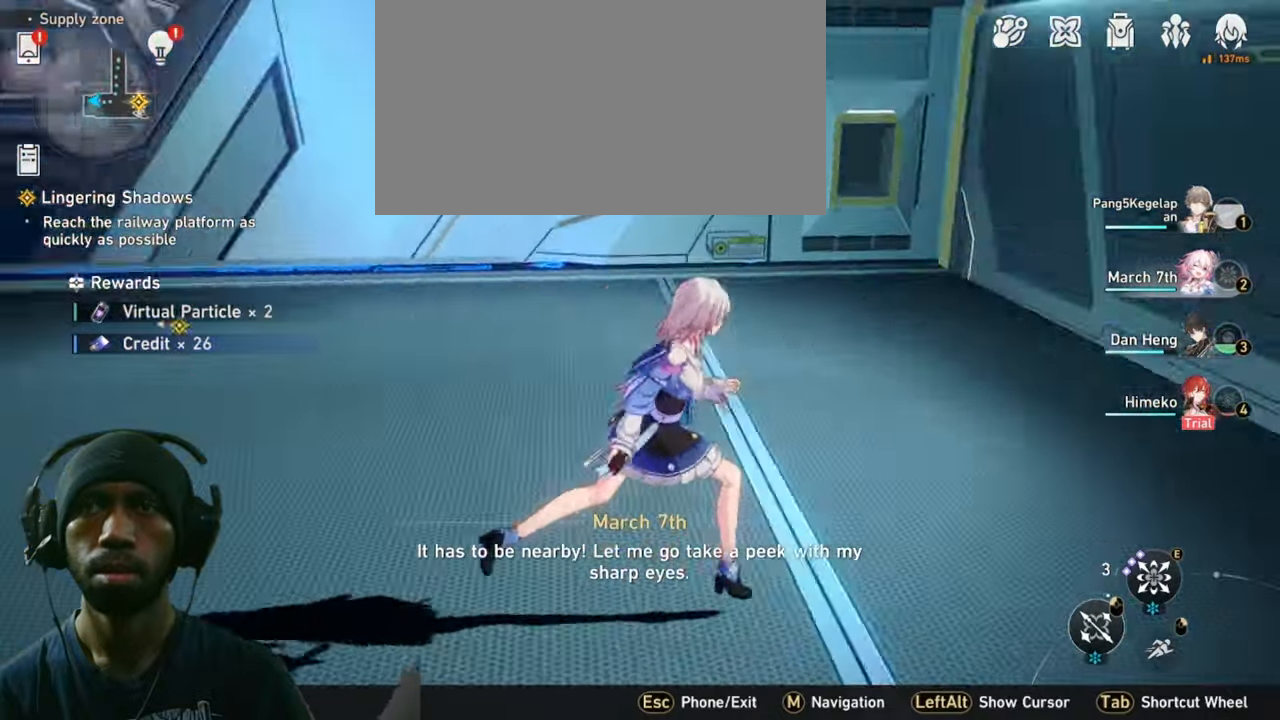
{"keys": ["2", "w"], "mouse": [], "events": [[317, "w", "down"], [483, "d", "up"]]}
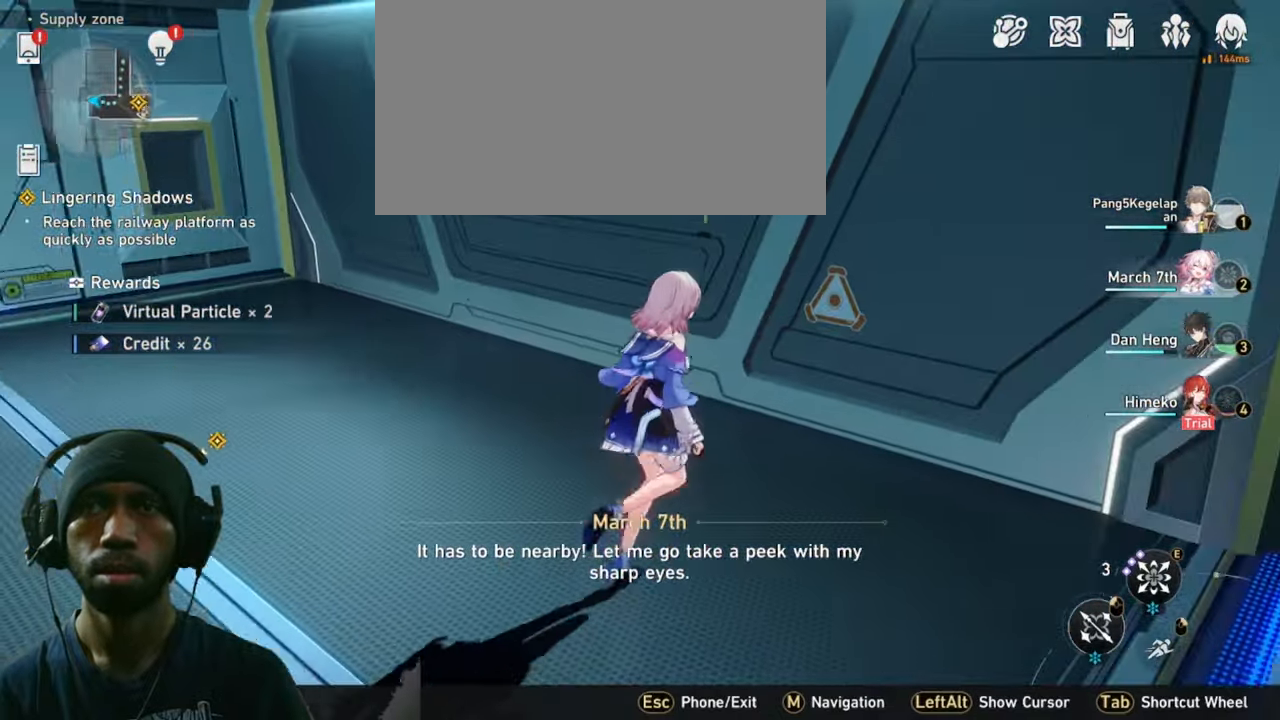
{"keys": ["2", "w"], "mouse": [], "events": []}